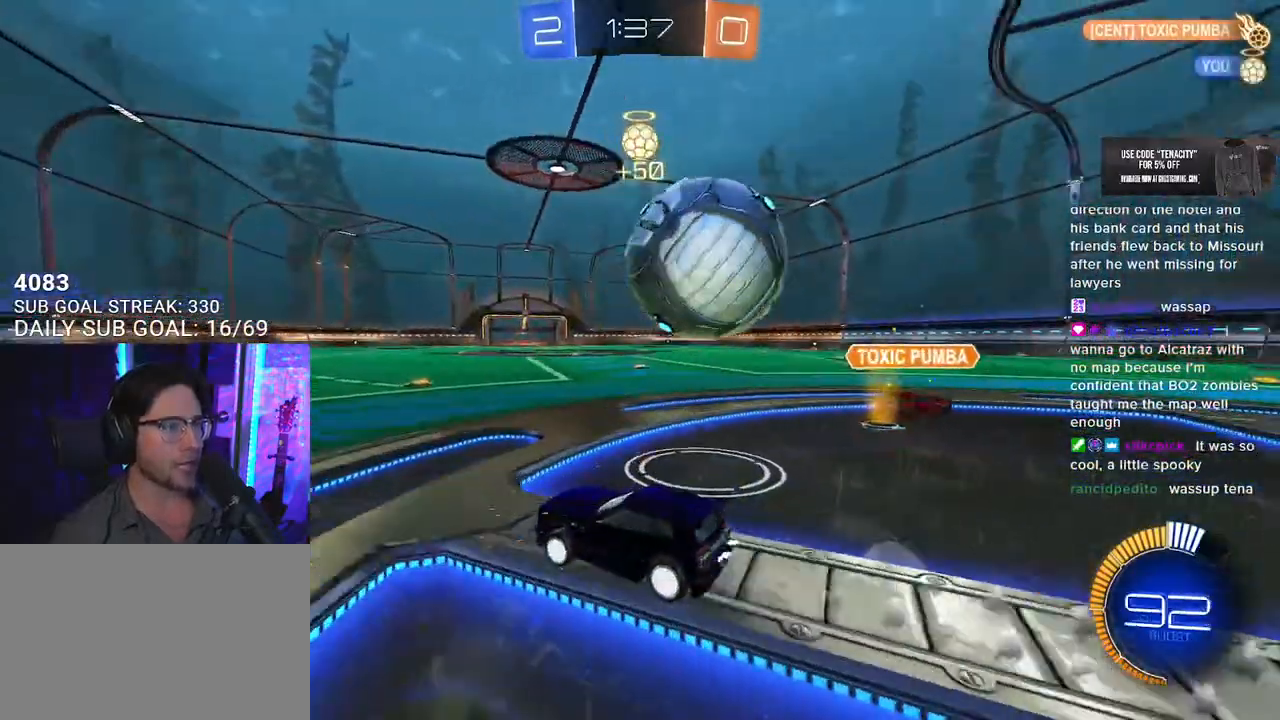
Gameplay with a controller (PlayStation layout); each line is a JSON object with the inputs held at the frame after it. "button_events" lists button changes between this image and that frame as [ms after this image, input, new state], when the widget could be followed in between (sticks are given only as held states).
{"buttons": ["R2"], "left_stick": "right", "right_stick": "center", "button_events": [[17, "R1", "up"]]}
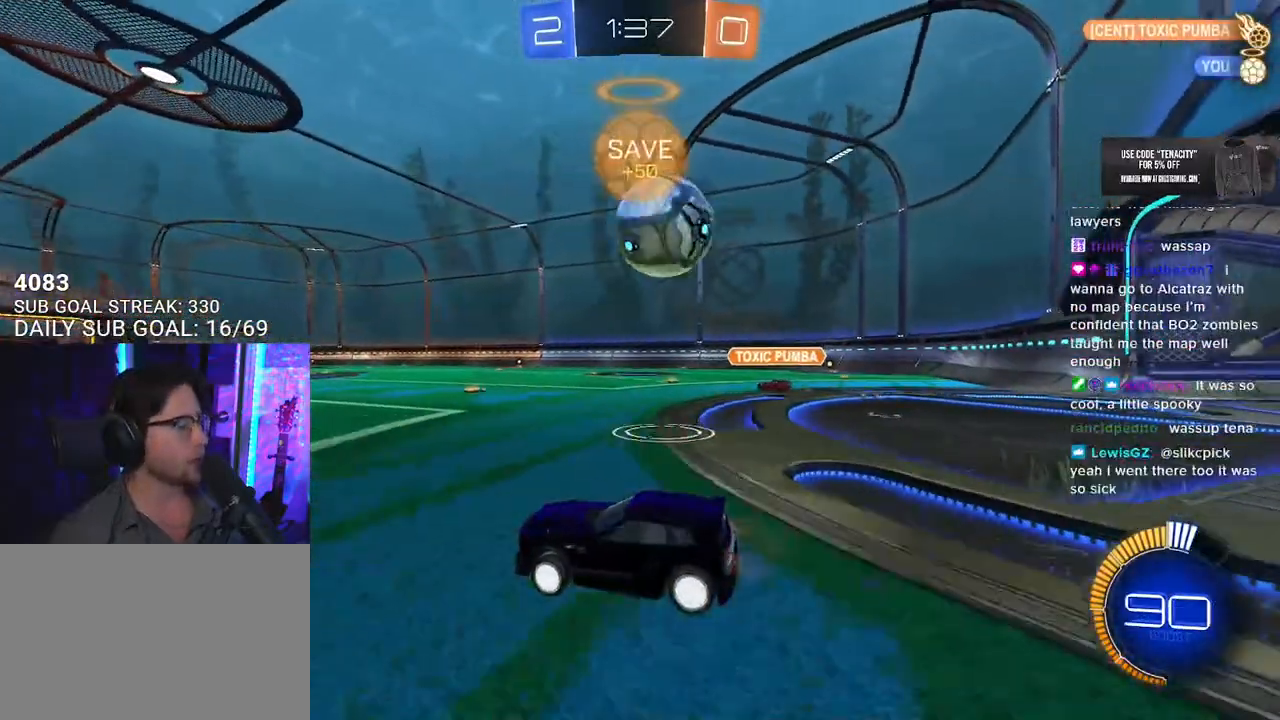
{"buttons": ["R2"], "left_stick": "center", "right_stick": "center"}
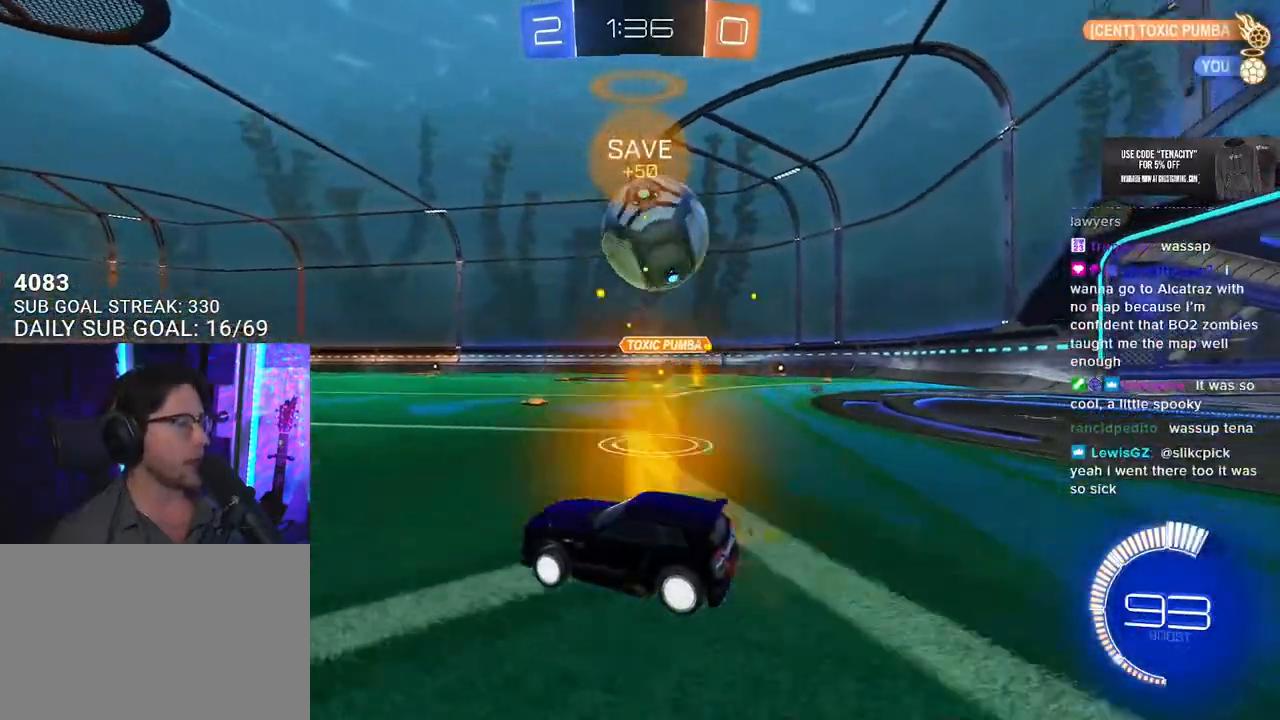
{"buttons": ["R2"], "left_stick": "center", "right_stick": "center", "button_events": [[250, "R2", "up"], [350, "L2", "down"], [400, "R2", "down"], [483, "L2", "up"]]}
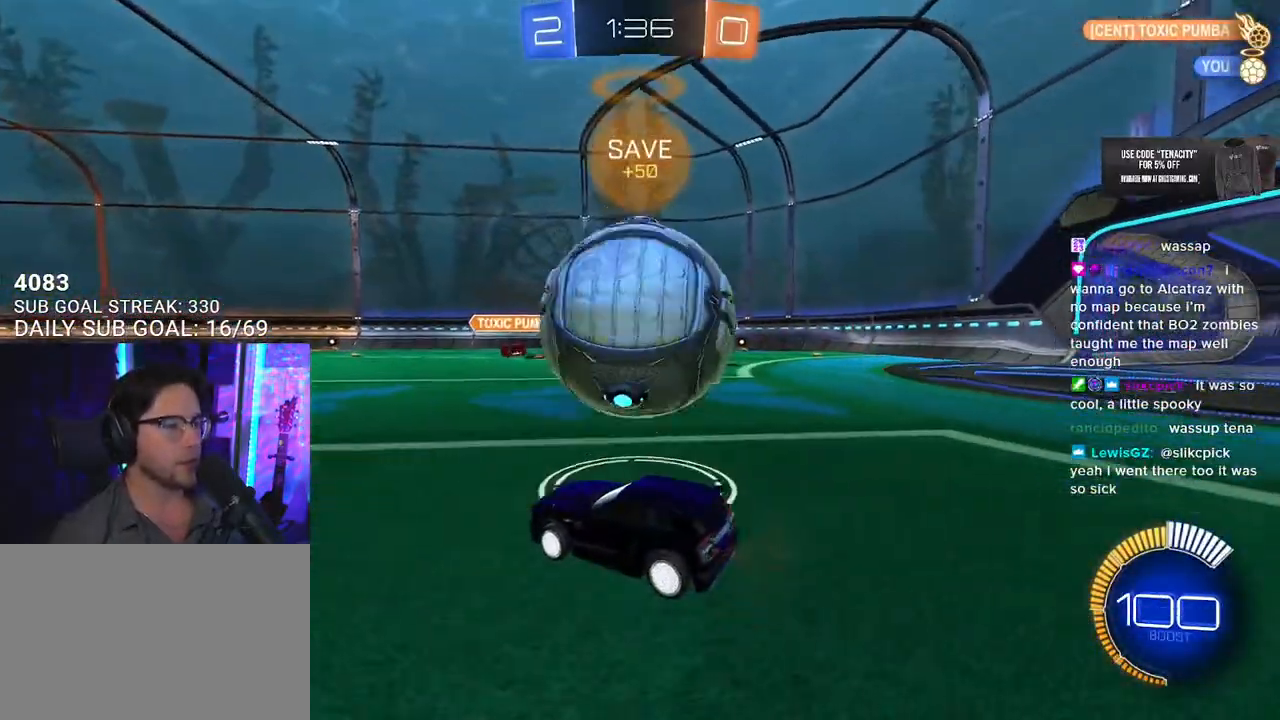
{"buttons": ["R2"], "left_stick": "center", "right_stick": "center", "button_events": []}
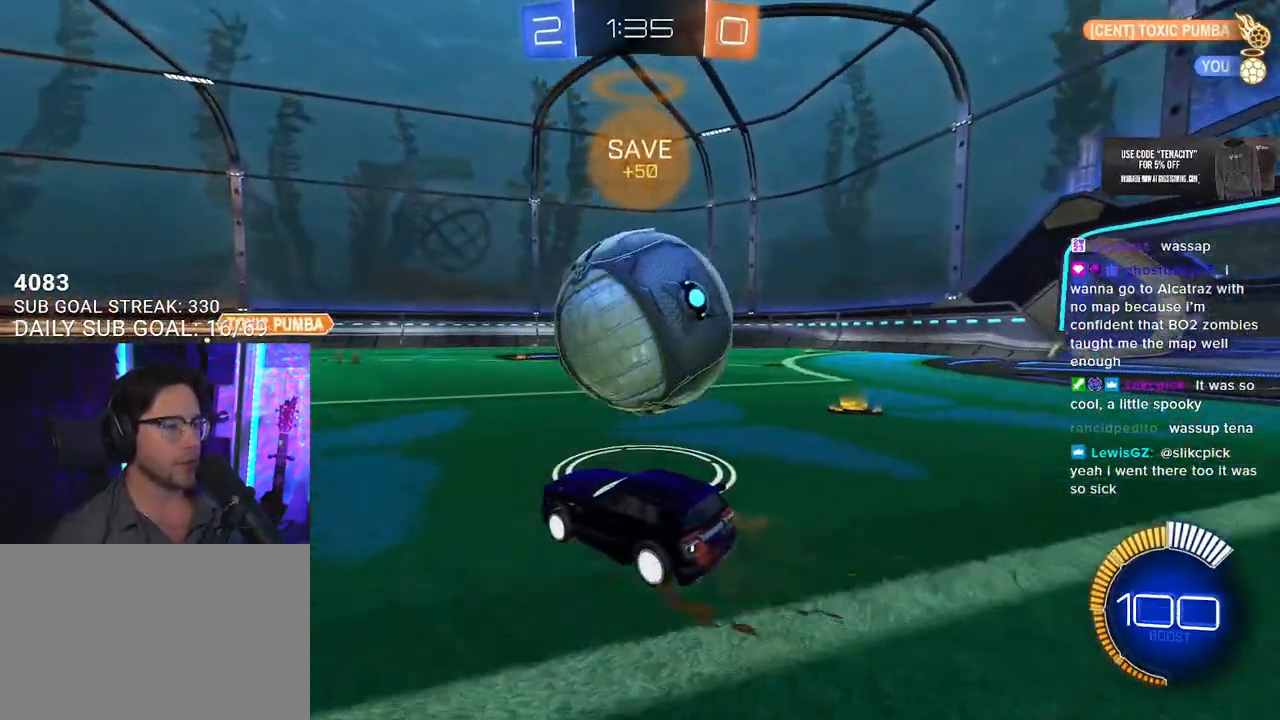
{"buttons": ["R2"], "left_stick": "center", "right_stick": "center"}
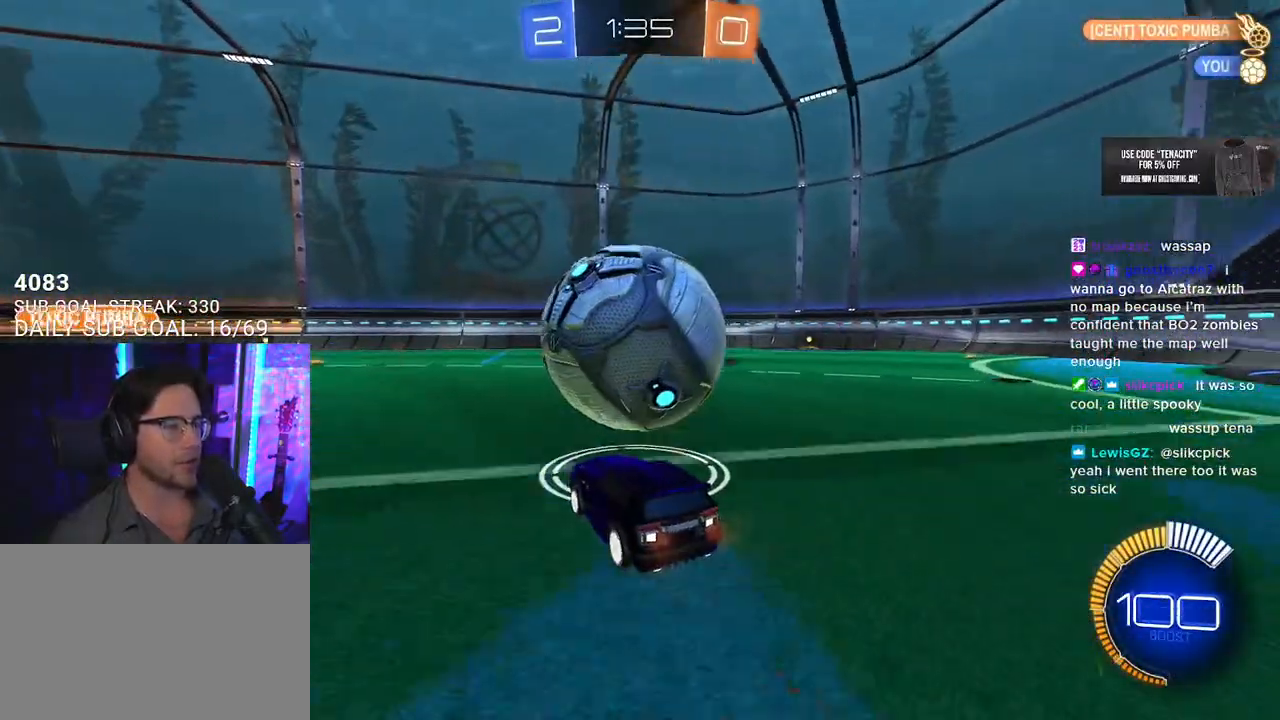
{"buttons": ["R2"], "left_stick": "center", "right_stick": "center", "button_events": []}
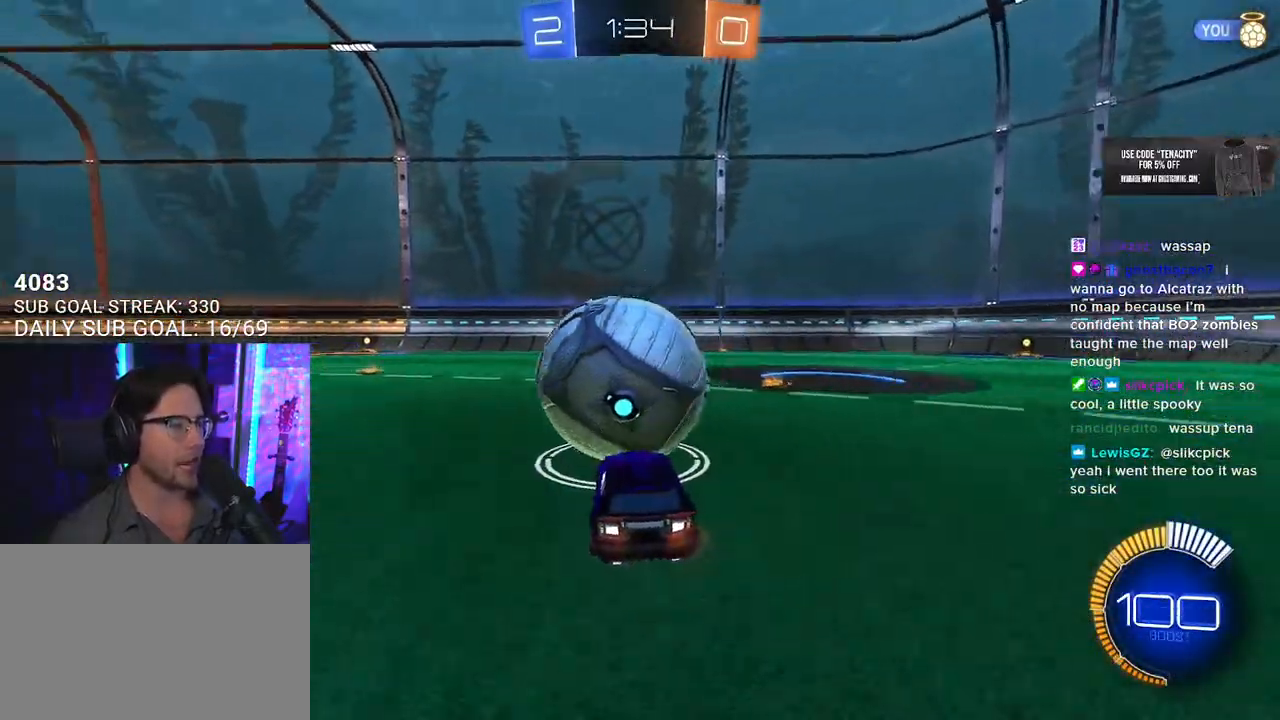
{"buttons": ["R1", "R2"], "left_stick": "center", "right_stick": "center", "button_events": [[17, "R1", "down"]]}
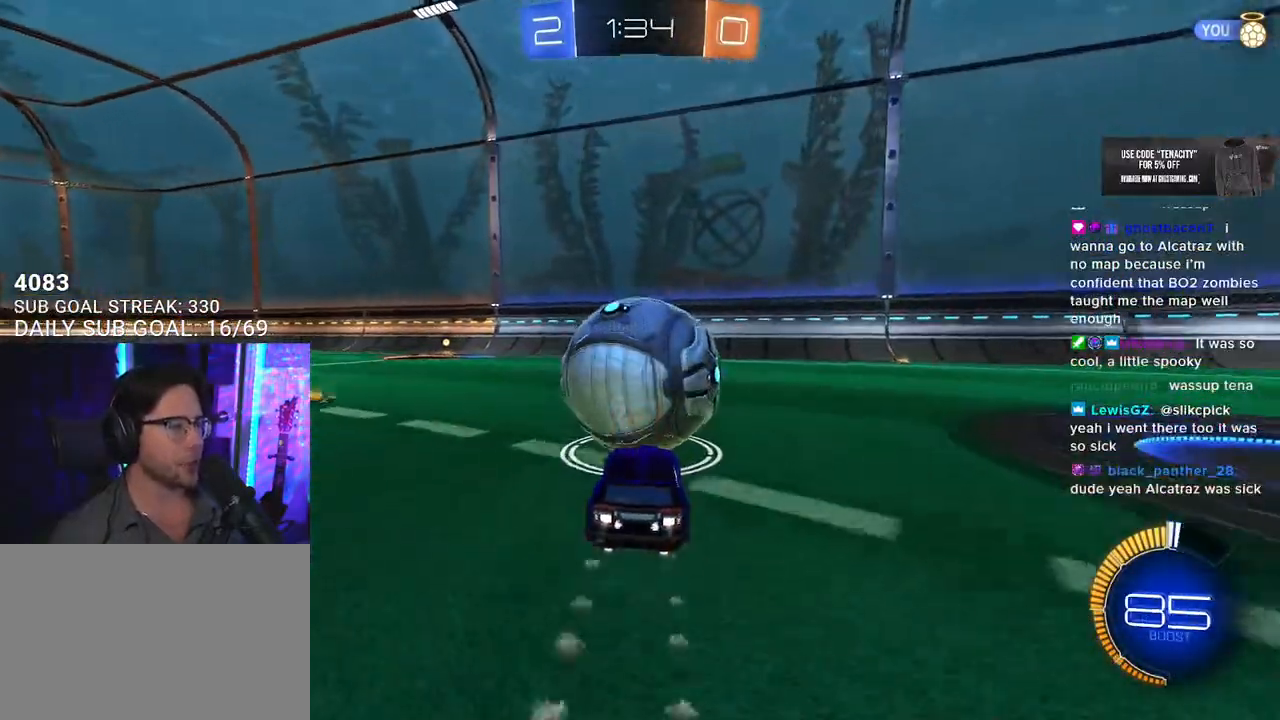
{"buttons": [], "left_stick": "center", "right_stick": "center", "button_events": [[50, "R1", "up"], [433, "R2", "up"]]}
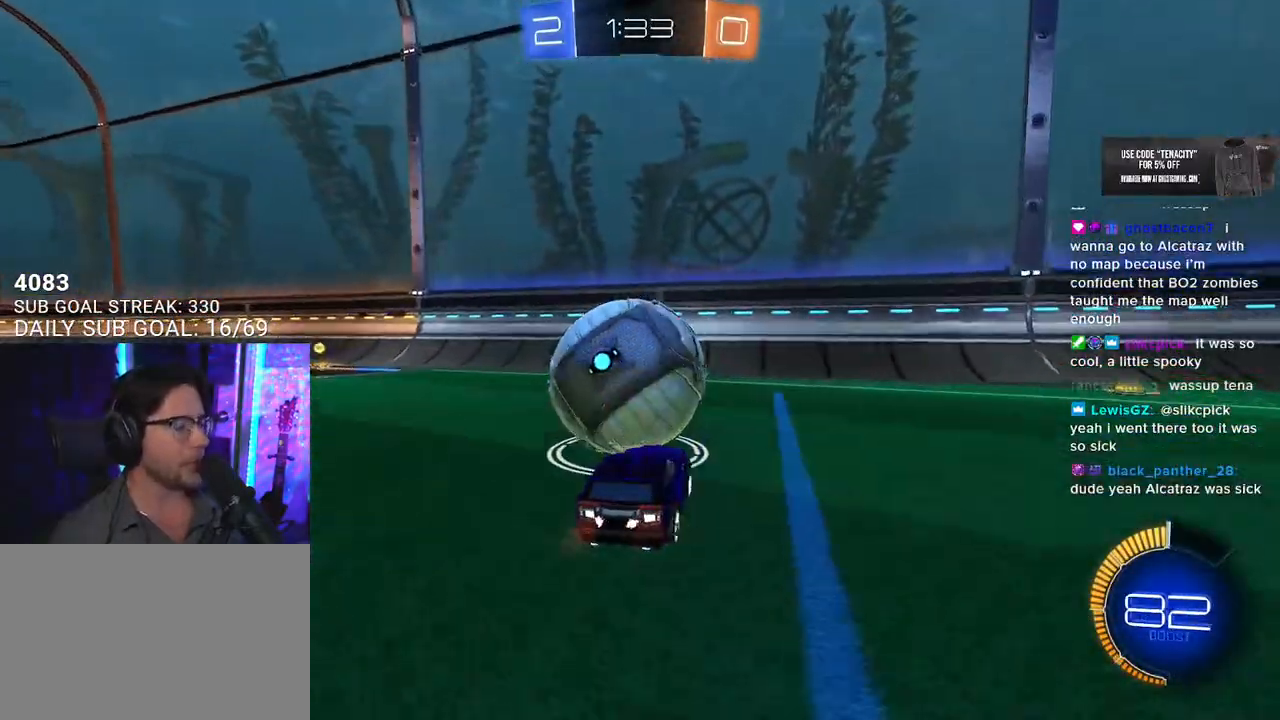
{"buttons": ["L2", "R2"], "left_stick": "left", "right_stick": "center", "button_events": [[83, "R2", "down"], [433, "L2", "down"]]}
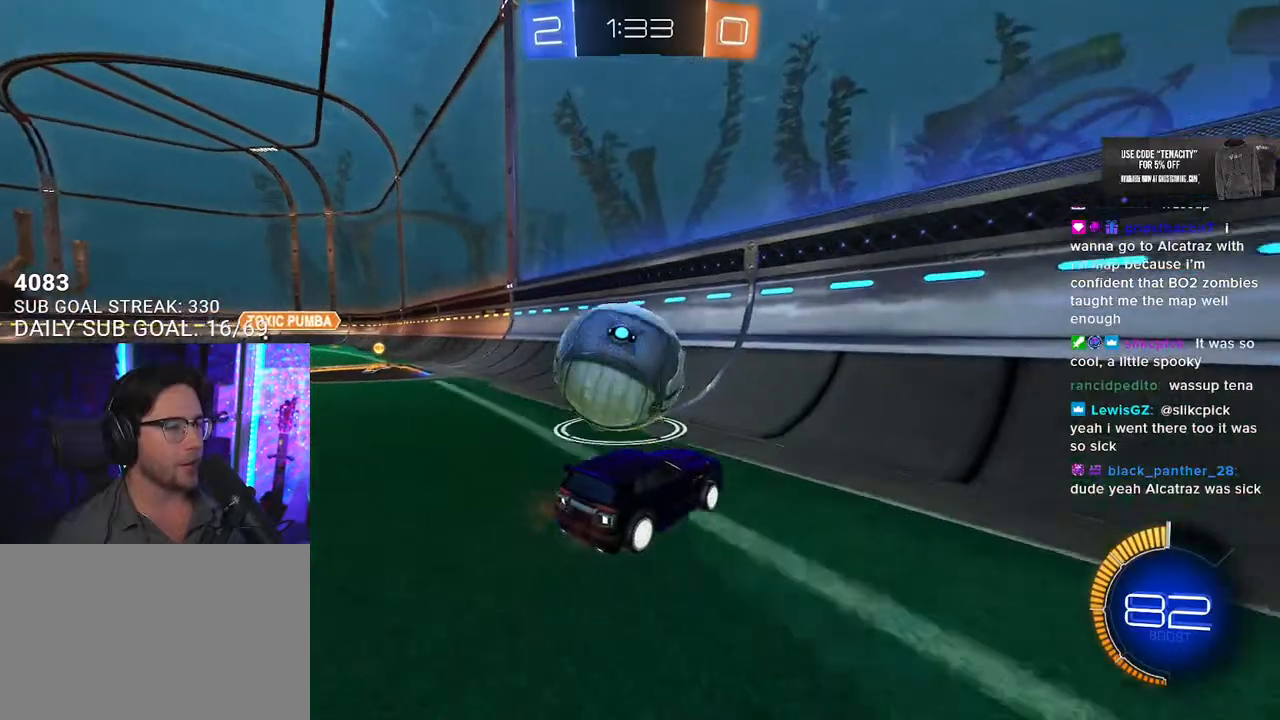
{"buttons": ["R1", "R2"], "left_stick": "center", "right_stick": "center", "button_events": [[17, "L2", "up"], [367, "R1", "down"]]}
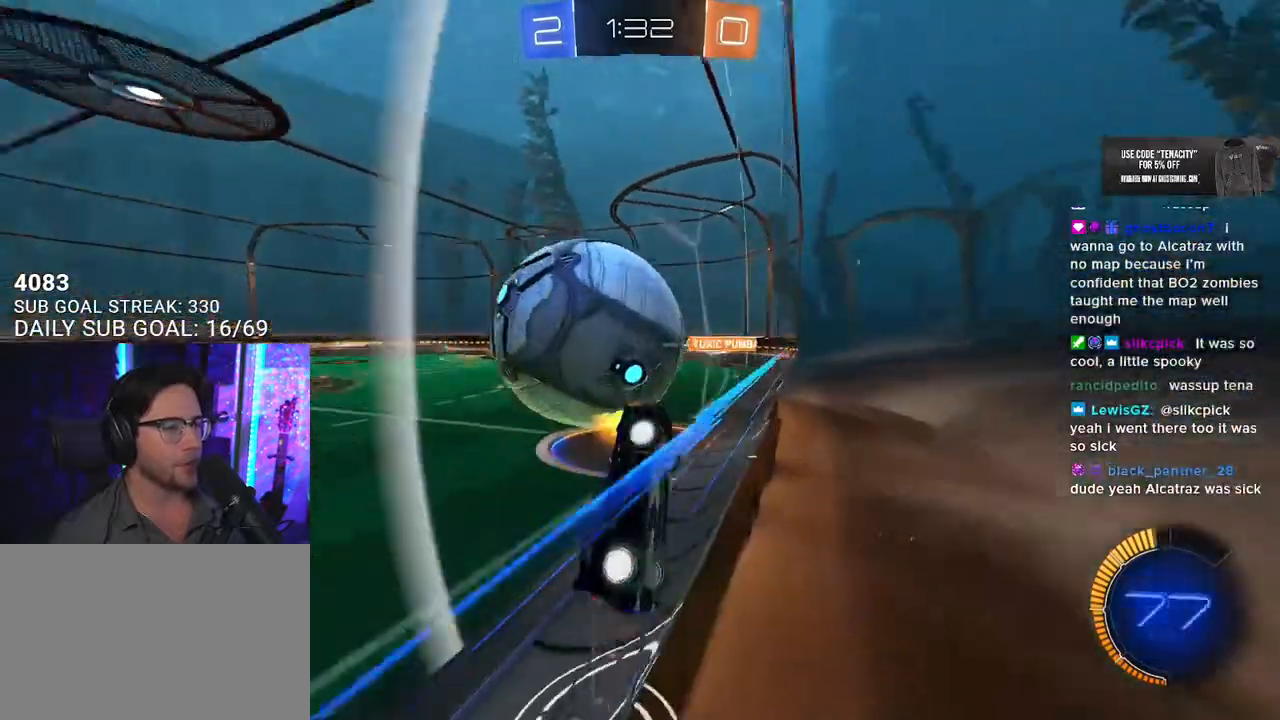
{"buttons": ["R2"], "left_stick": "down-left", "right_stick": "center", "button_events": [[17, "R1", "up"], [83, "L3", "down"], [100, "CROSS", "down"], [250, "CROSS", "up"], [467, "L3", "up"]]}